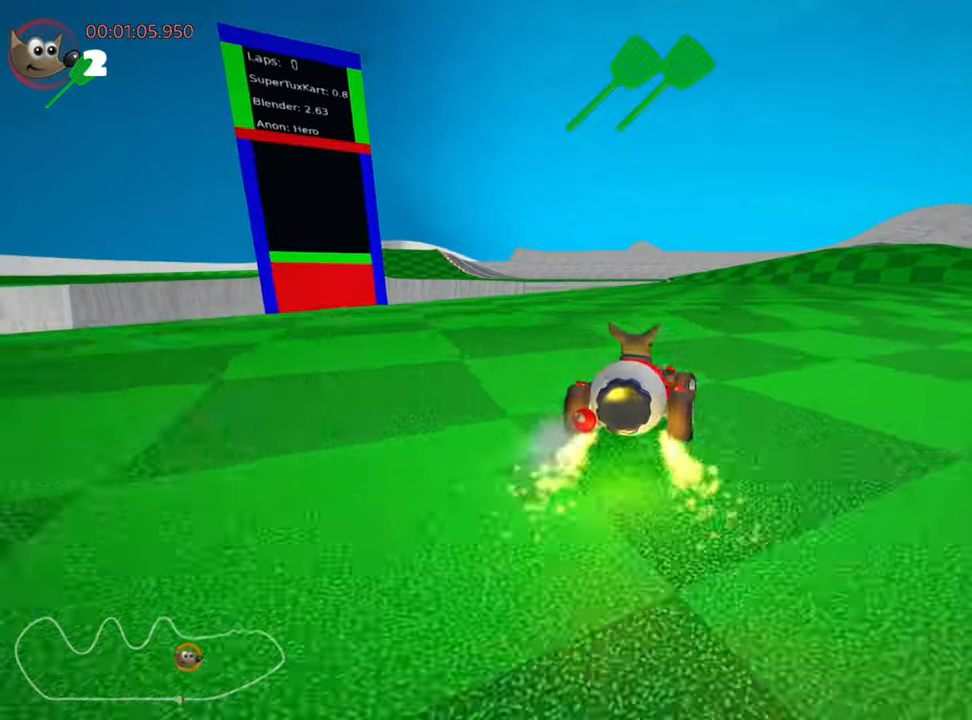
Gameplay with keyboard; each line is a JSON object with the keys held at the frame after it. "events" lists presses ("down") and releases ("up") of "down", "fire", "left", "look", "nitro", "right", "skid" and "up" between this image and that frame as [ms after this image, input, new state], when the widget could be followed in between. No other keys are recorded. Mouse input is not recorded. Key names are as the overlay labels them; some are game actions (e.g. jump) rather than physical keys. Not read: other_keys.
{"keys": ["left", "skid", "up"], "events": []}
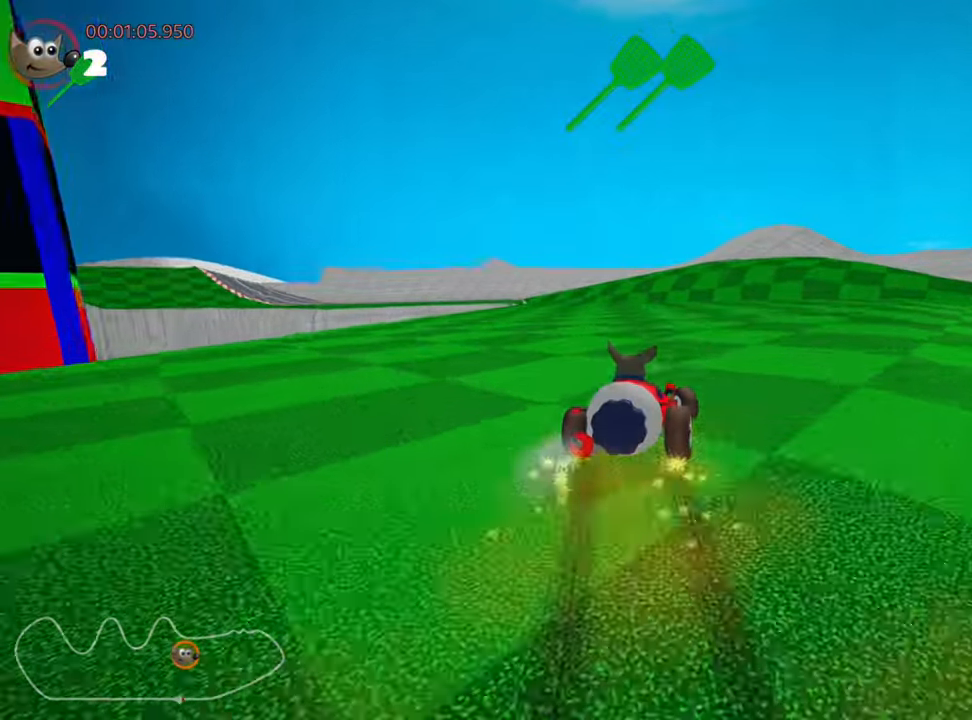
{"keys": ["left", "nitro", "skid", "up"], "events": [[467, "nitro", "down"]]}
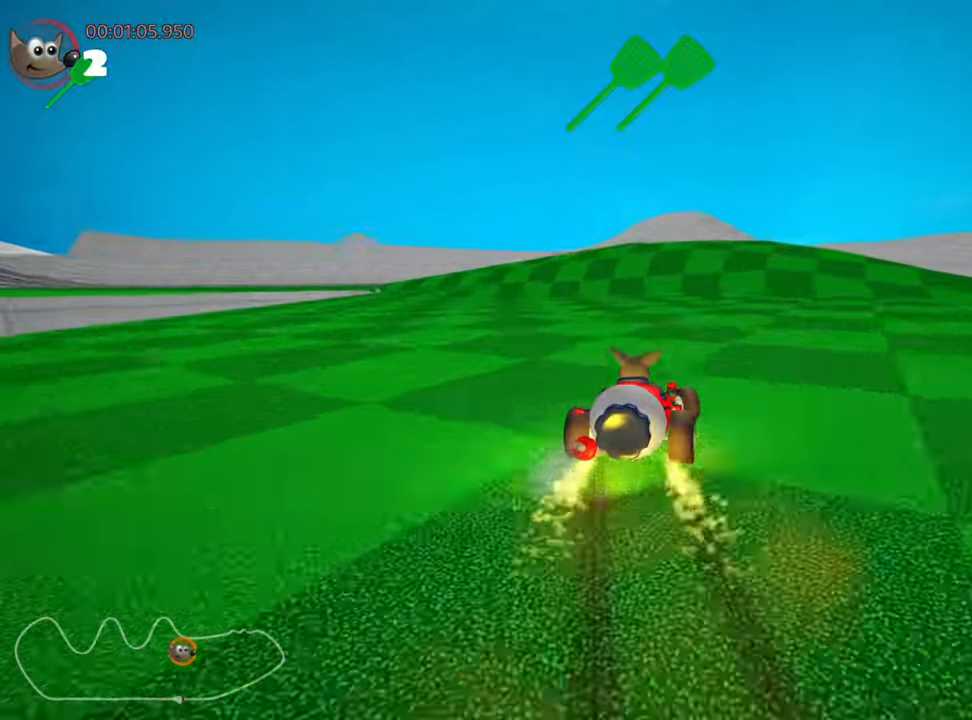
{"keys": ["up"], "events": [[134, "skid", "up"], [317, "nitro", "up"], [400, "left", "up"]]}
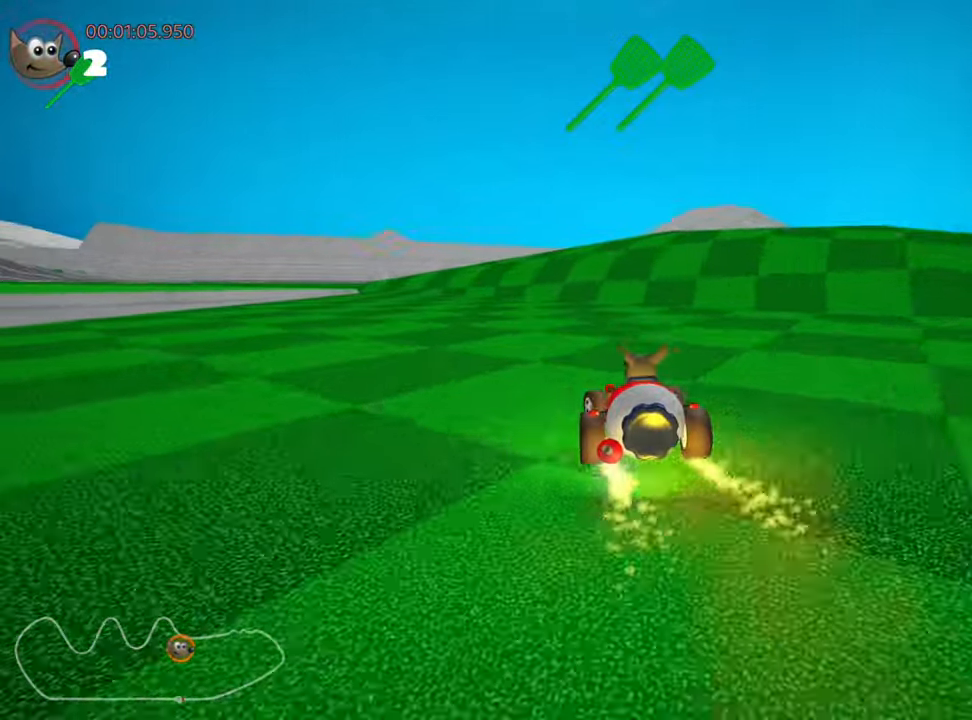
{"keys": ["up"], "events": [[200, "left", "down"], [400, "left", "up"]]}
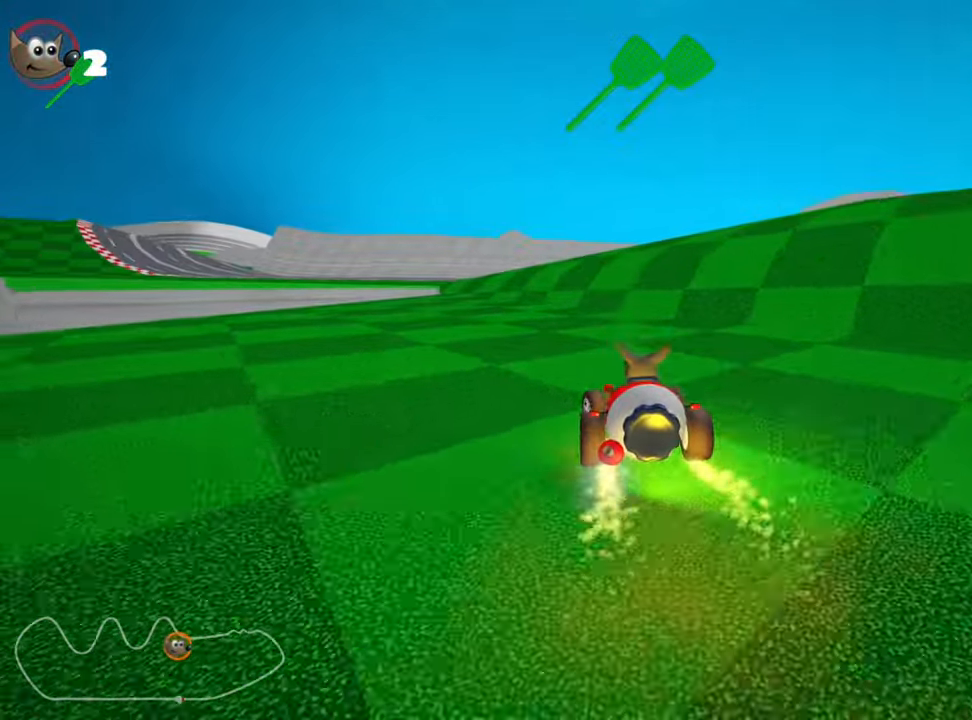
{"keys": ["nitro", "up"], "events": [[284, "right", "down"], [384, "nitro", "down"], [467, "right", "up"]]}
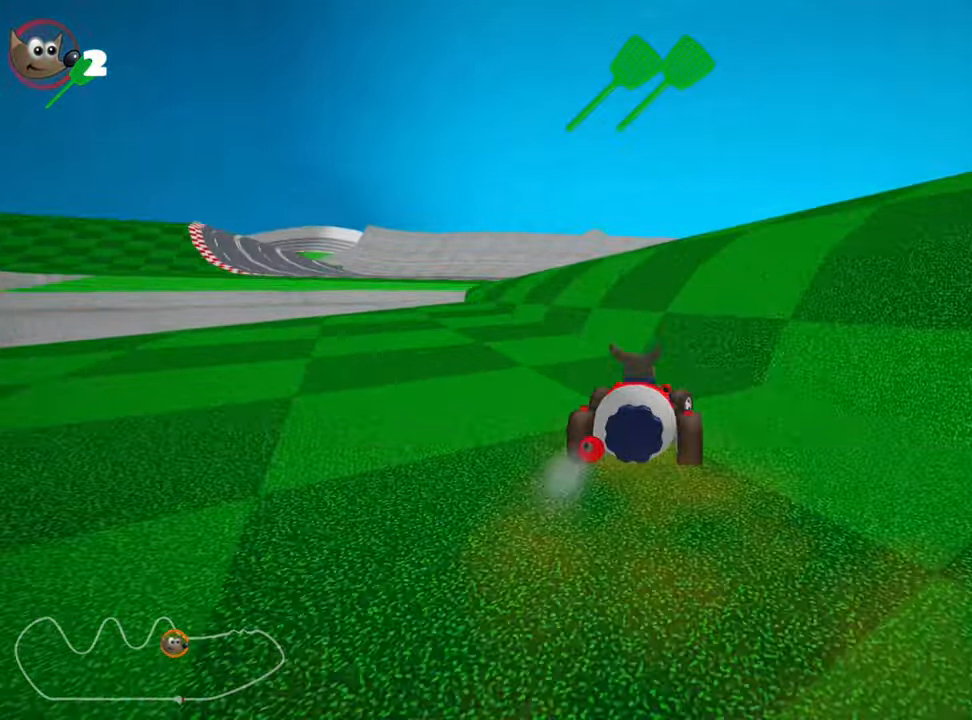
{"keys": ["right", "skid", "up"], "events": [[117, "nitro", "up"], [500, "right", "down"], [500, "skid", "down"]]}
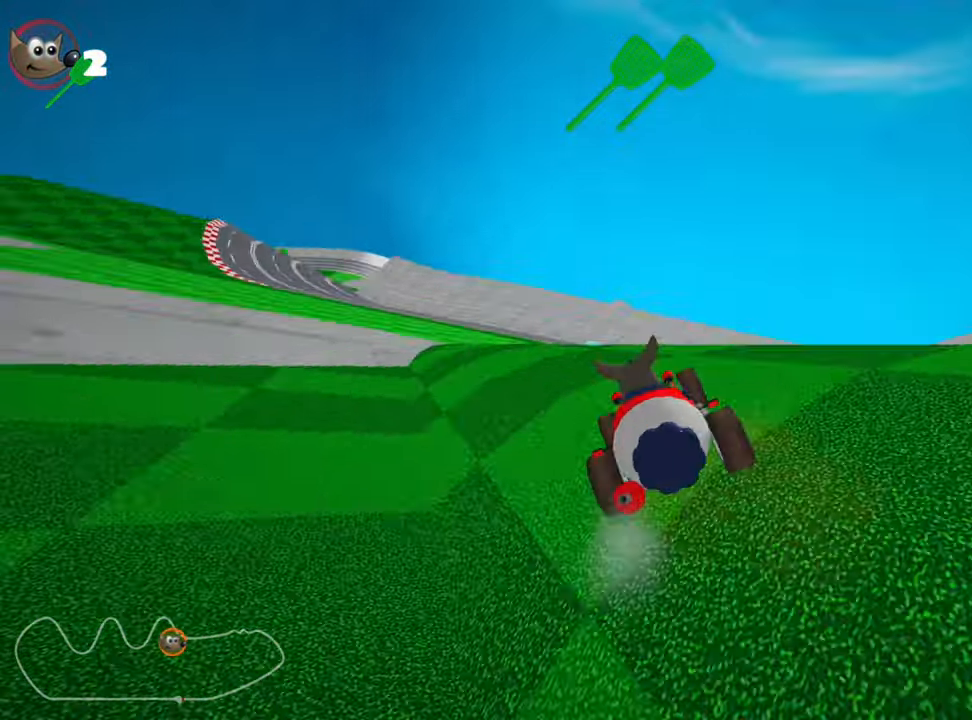
{"keys": ["right", "up"], "events": [[150, "skid", "up"], [284, "skid", "down"], [434, "skid", "up"]]}
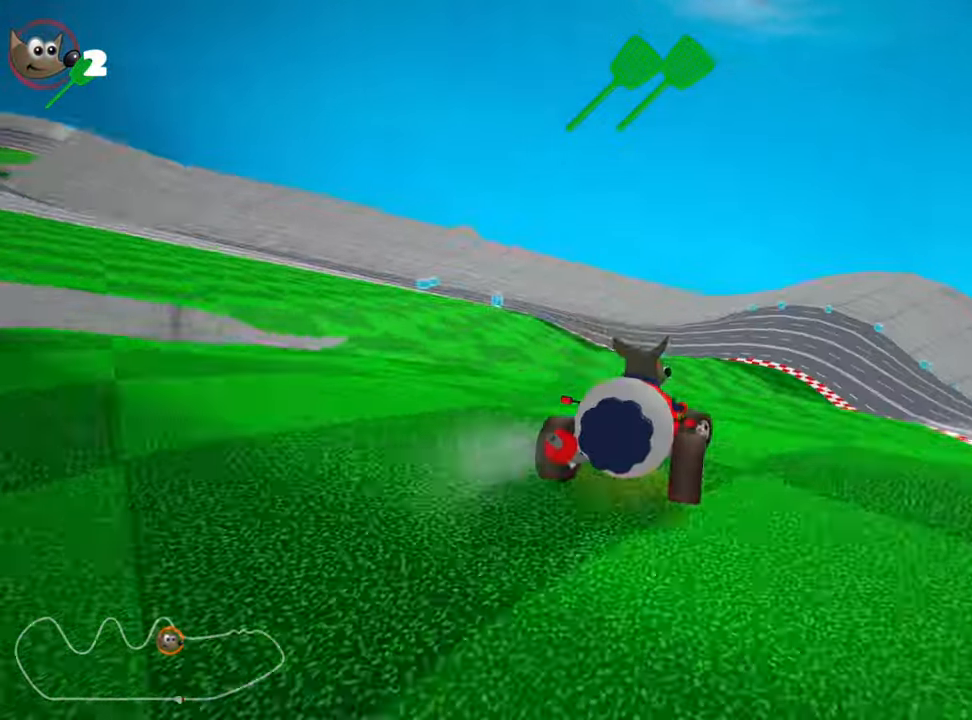
{"keys": ["left", "nitro", "skid", "up"], "events": [[50, "right", "up"], [234, "left", "down"], [234, "skid", "down"], [334, "nitro", "down"]]}
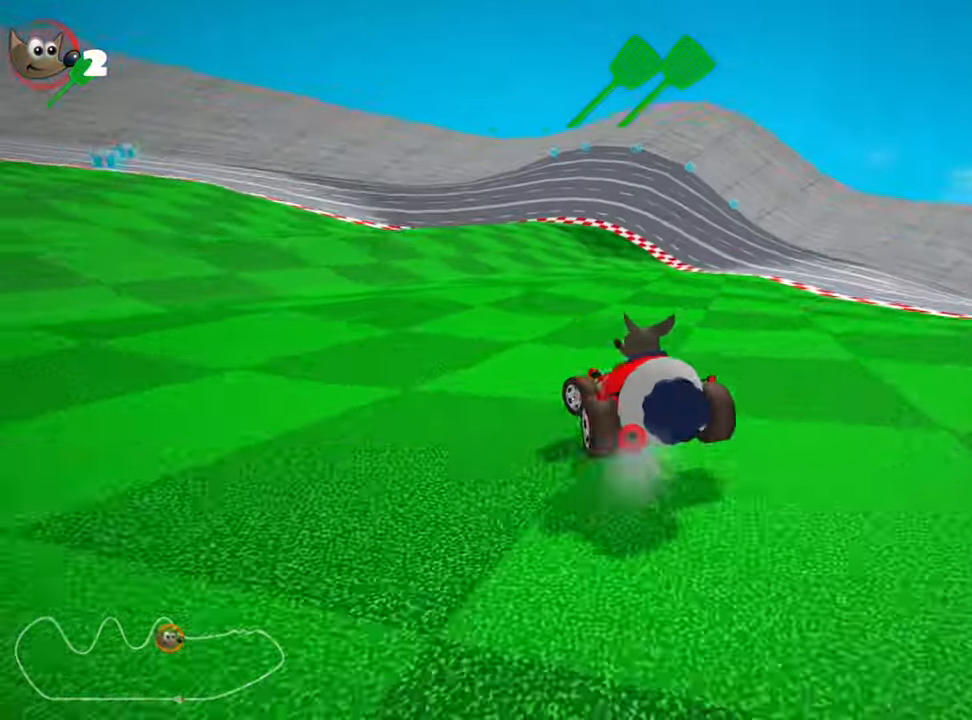
{"keys": ["left", "skid", "up"], "events": [[50, "nitro", "up"]]}
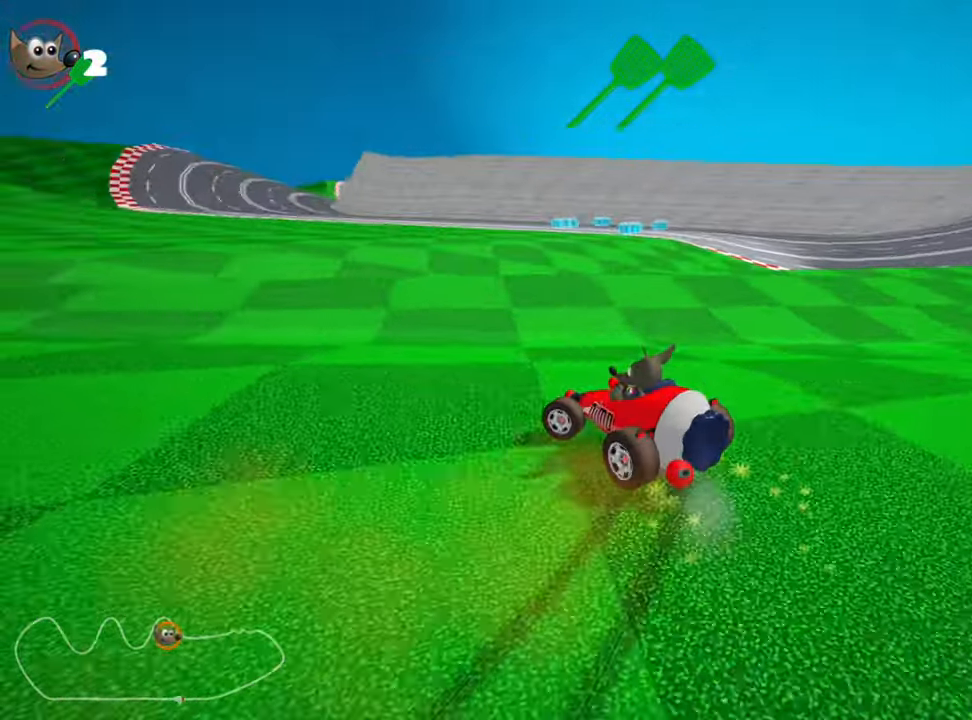
{"keys": ["skid", "up"], "events": [[400, "left", "up"]]}
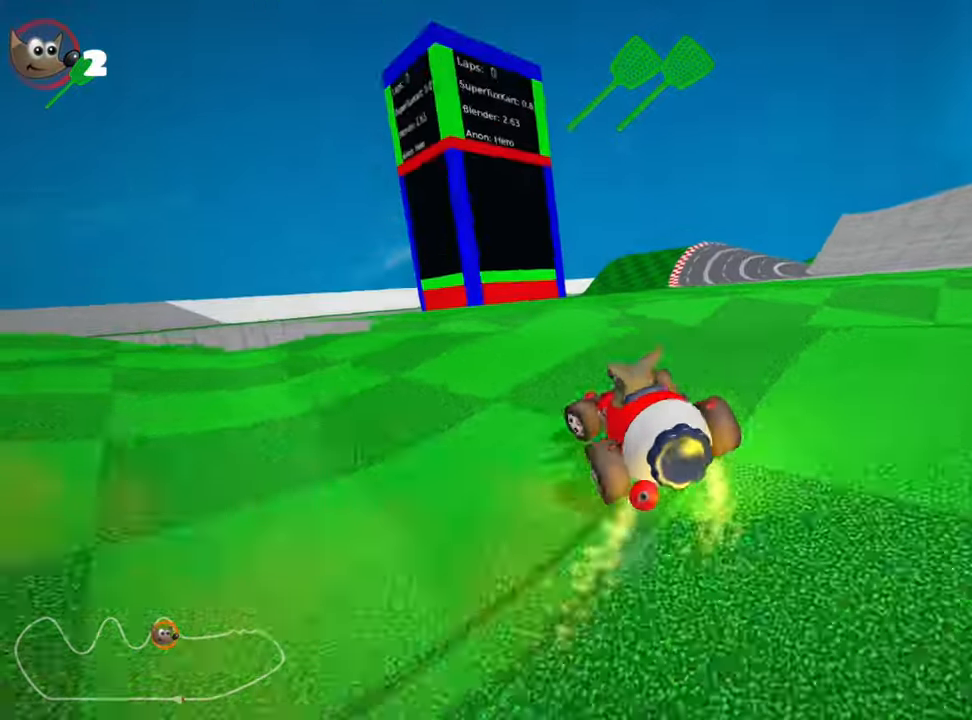
{"keys": ["up"], "events": [[33, "right", "down"], [150, "right", "up"], [150, "skid", "up"]]}
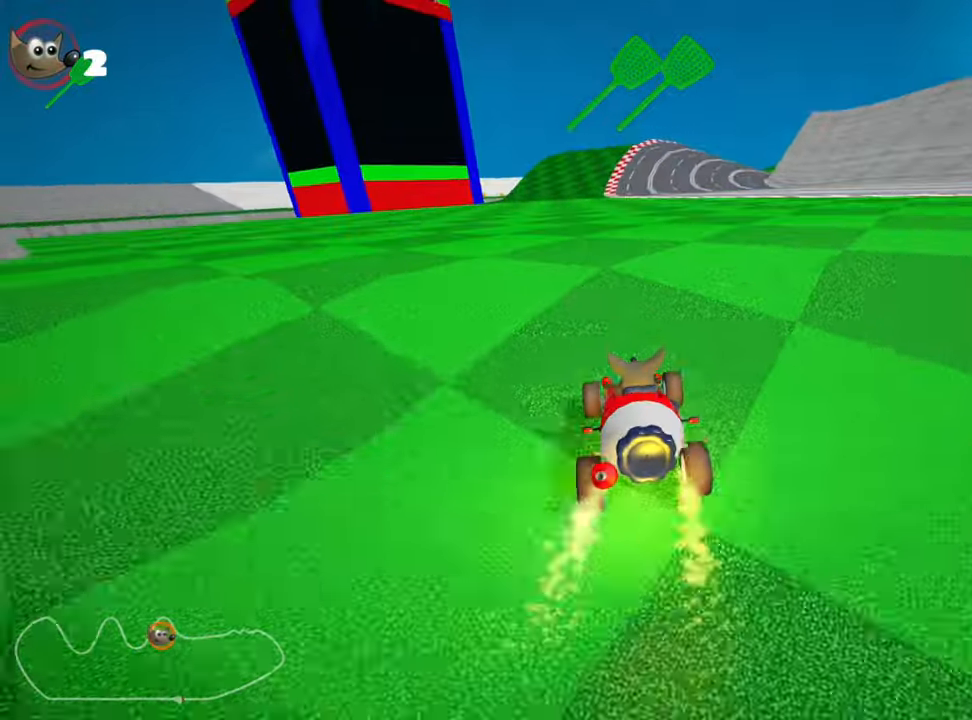
{"keys": ["left", "up"], "events": [[383, "left", "down"]]}
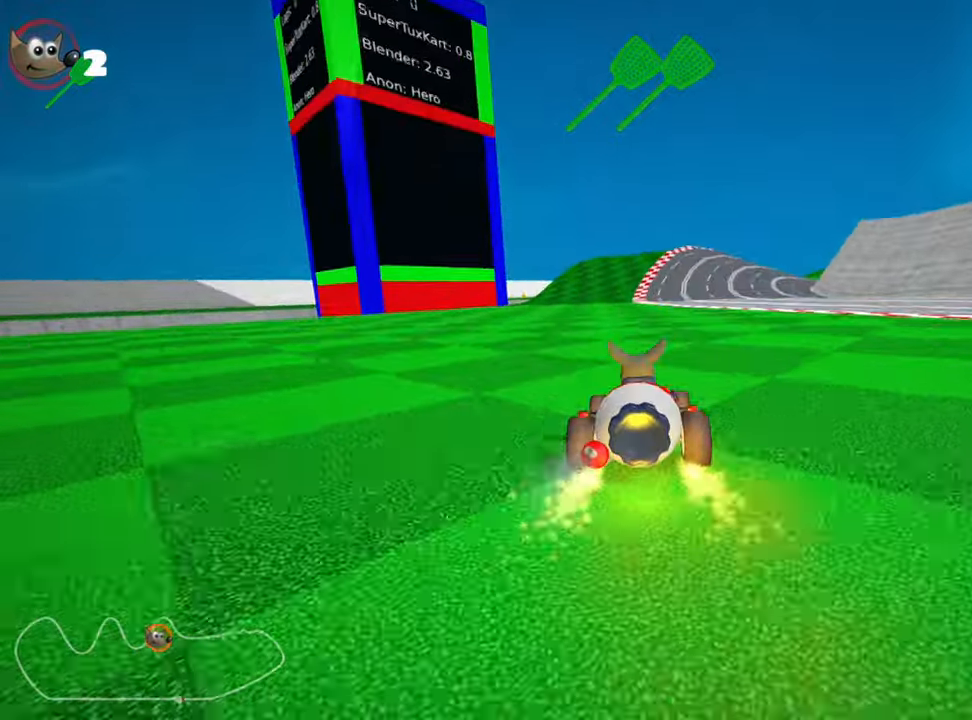
{"keys": ["up"], "events": [[116, "left", "up"]]}
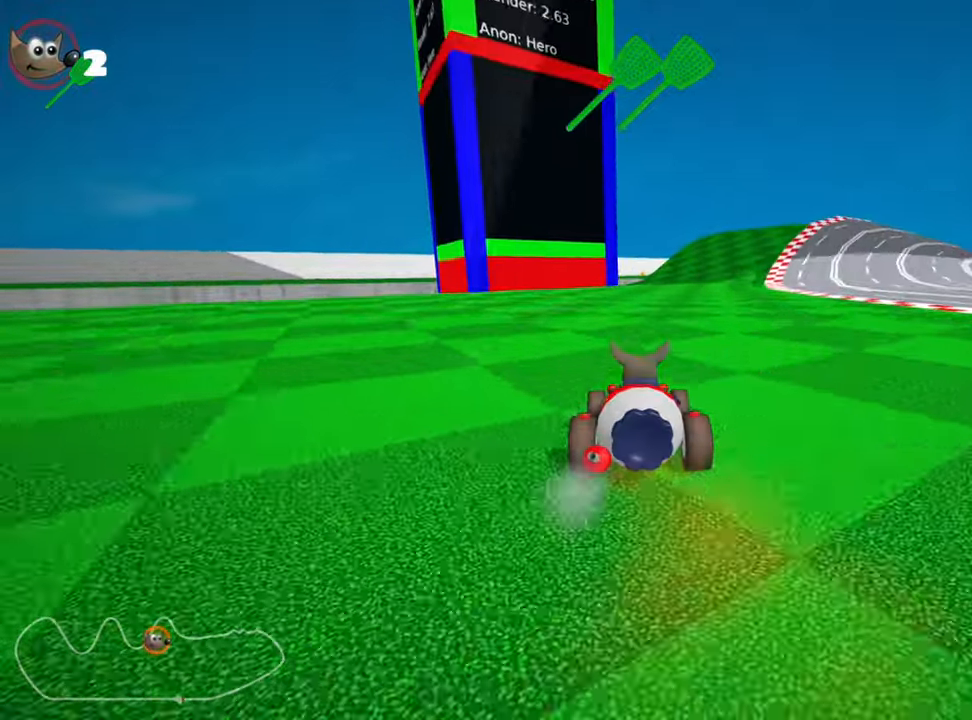
{"keys": ["up"], "events": []}
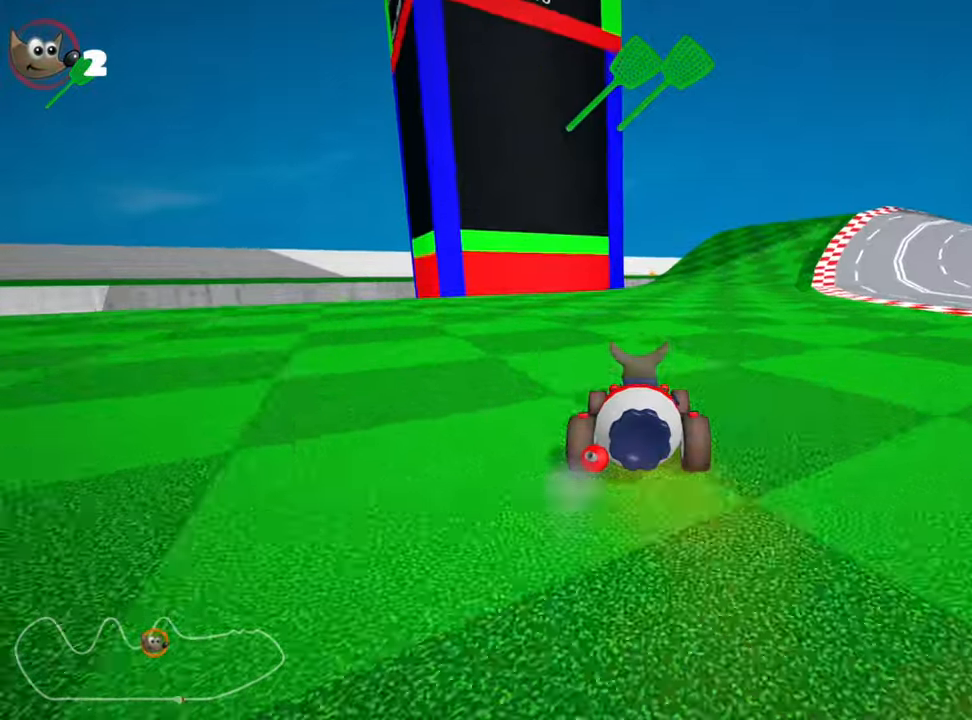
{"keys": ["left", "skid", "up"], "events": [[166, "skid", "down"], [183, "right", "down"], [300, "right", "up"], [350, "left", "down"]]}
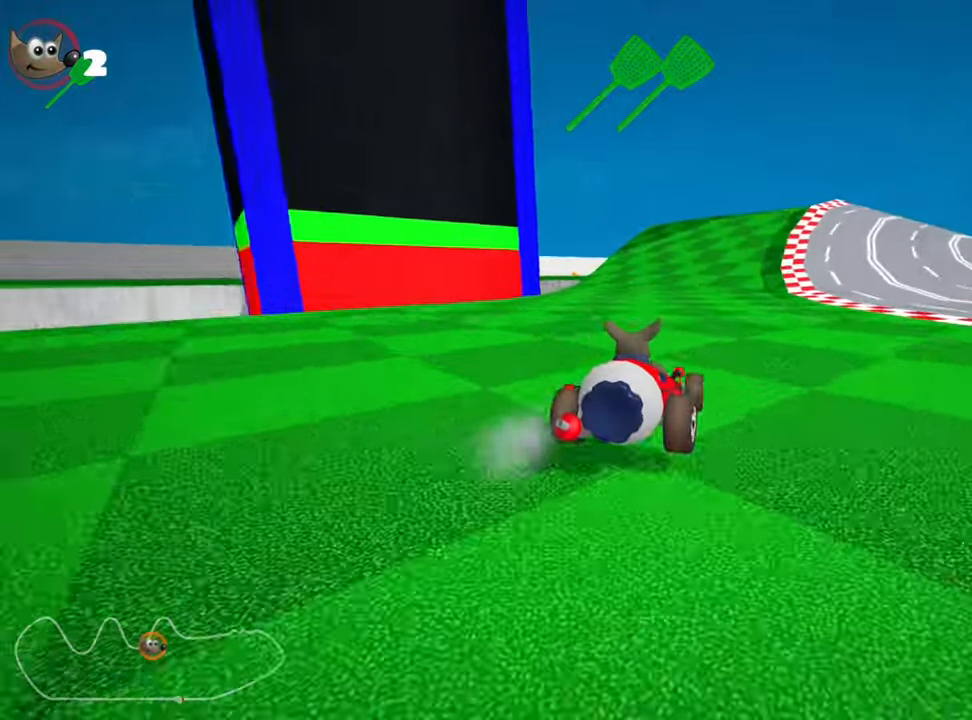
{"keys": ["left", "nitro", "skid", "up"], "events": [[366, "nitro", "down"]]}
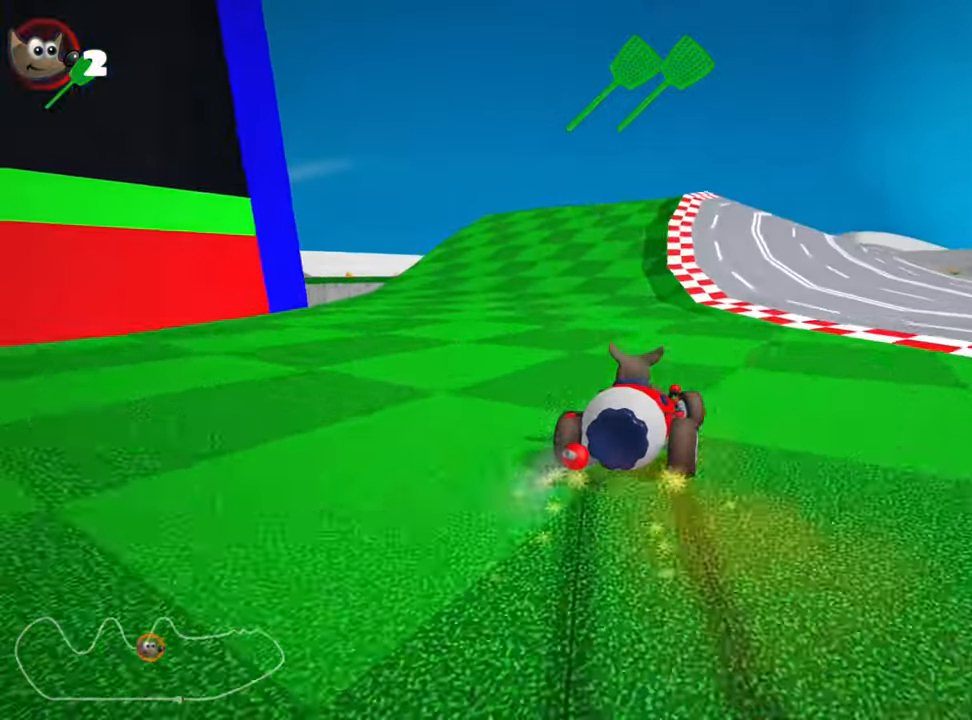
{"keys": ["nitro", "up"], "events": [[233, "skid", "up"], [500, "left", "up"]]}
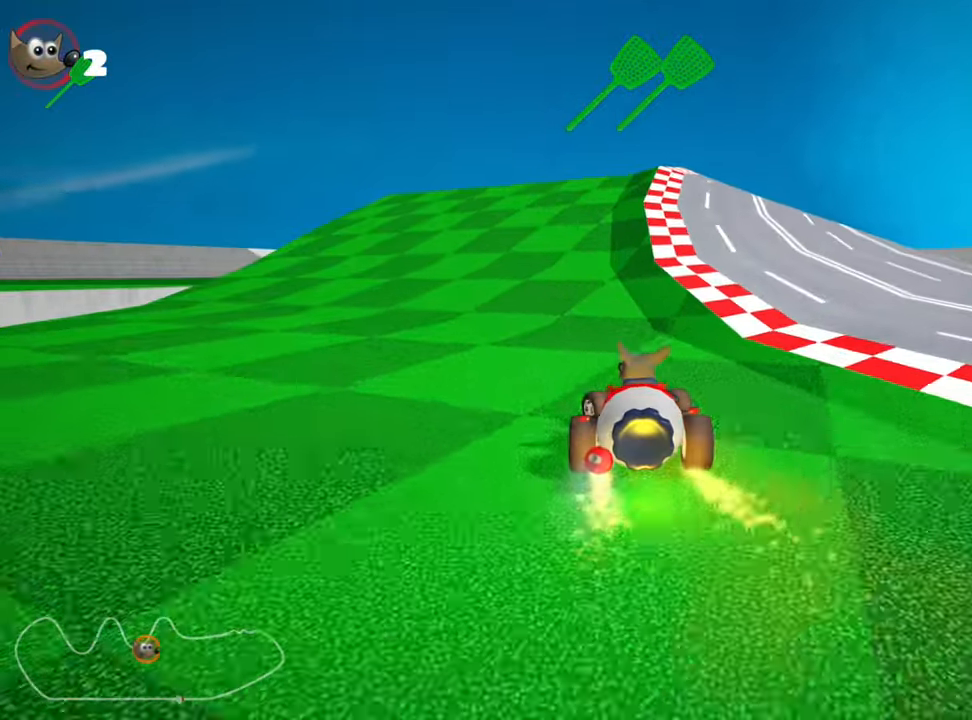
{"keys": ["right", "skid", "up"], "events": [[50, "nitro", "up"], [433, "skid", "down"], [450, "right", "down"]]}
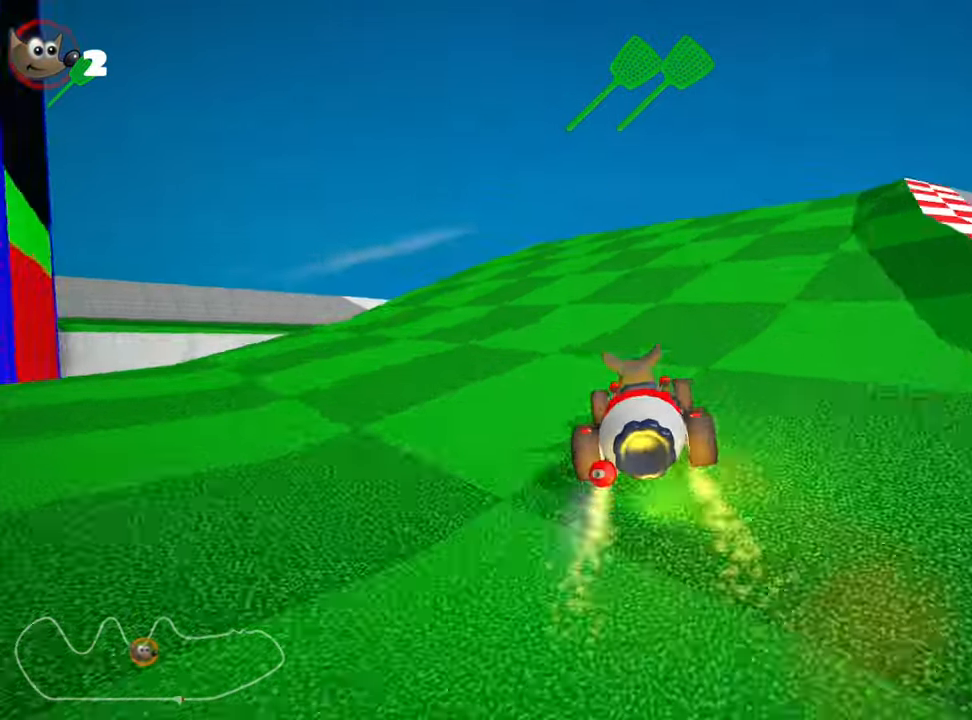
{"keys": ["left", "skid", "up"], "events": [[100, "right", "up"], [166, "left", "down"]]}
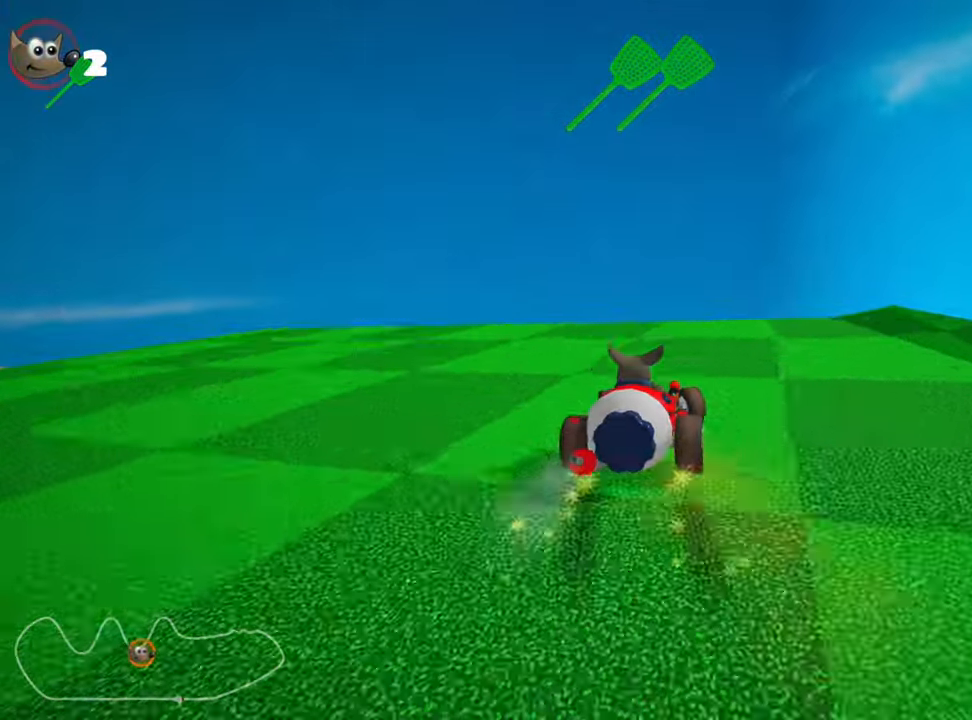
{"keys": ["left", "skid", "up"], "events": []}
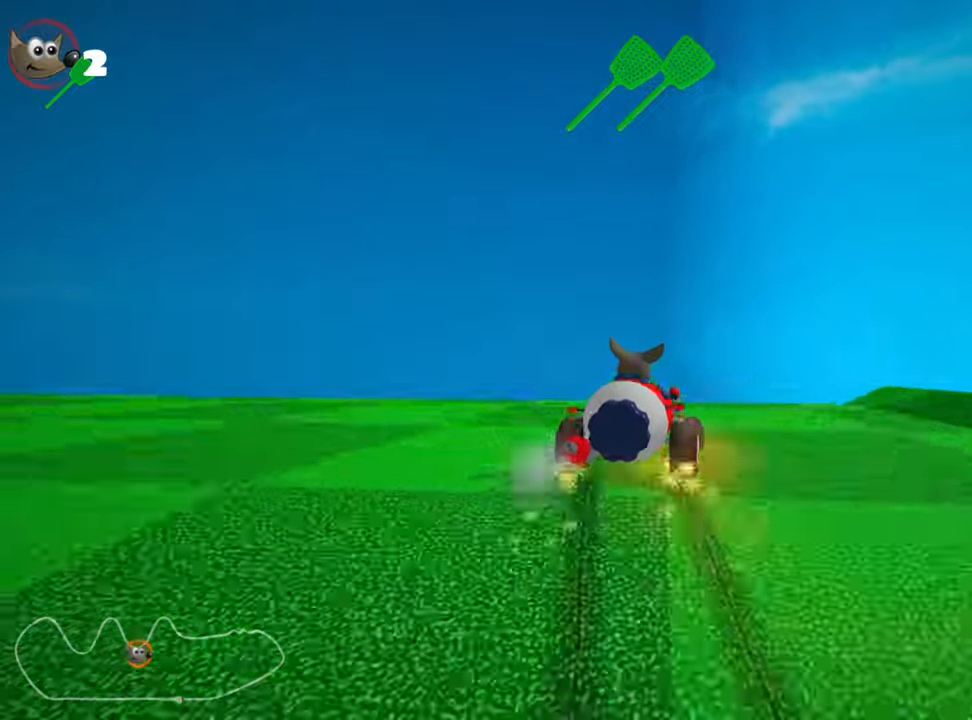
{"keys": ["left", "skid", "up"], "events": []}
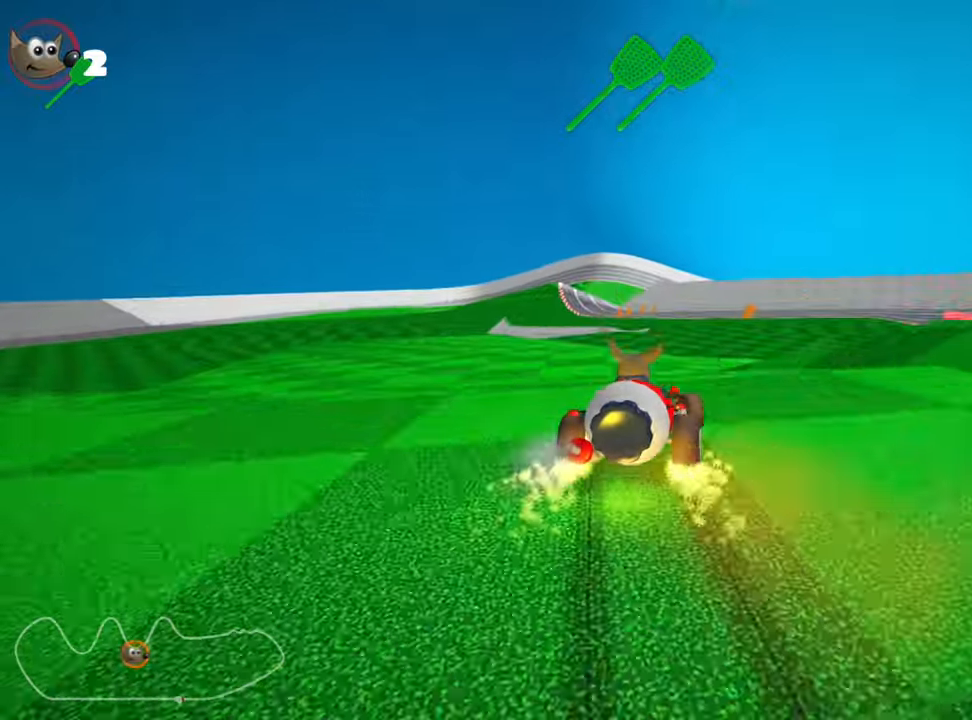
{"keys": ["left", "skid", "up"], "events": []}
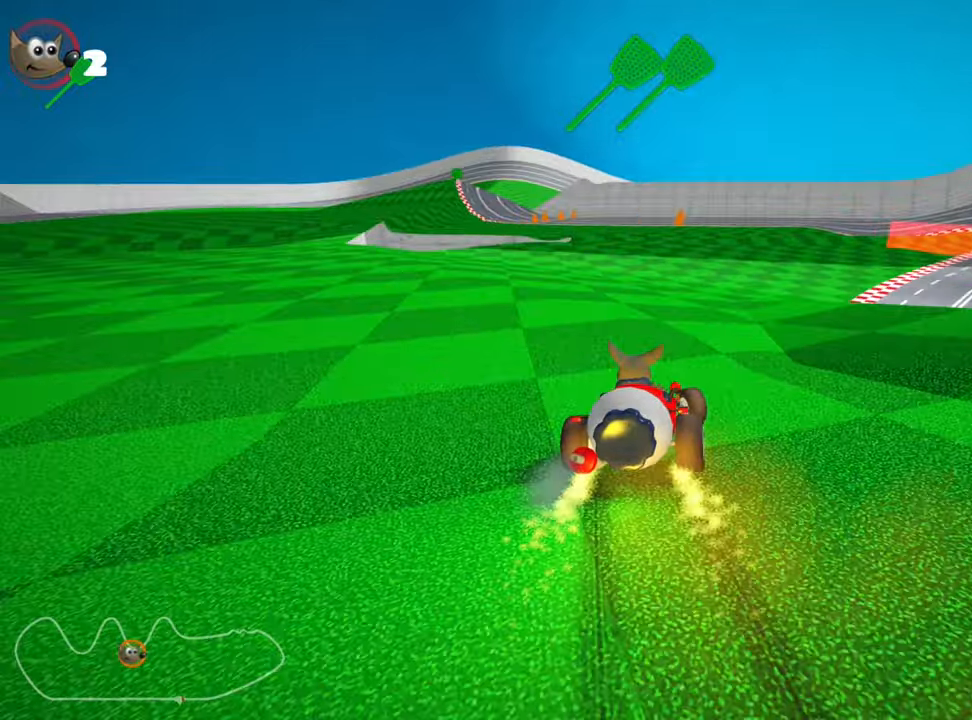
{"keys": ["nitro", "right", "skid", "up"], "events": [[233, "left", "up"], [267, "nitro", "down"], [317, "right", "down"]]}
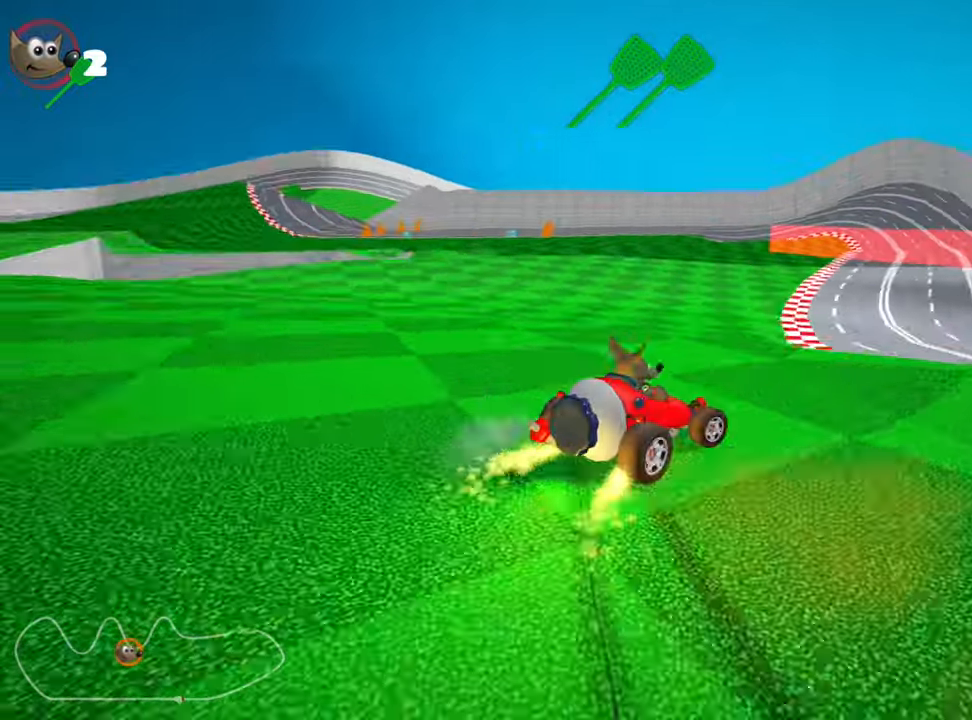
{"keys": ["nitro", "up"], "events": [[17, "right", "up"], [83, "left", "down"], [383, "skid", "up"], [433, "left", "up"]]}
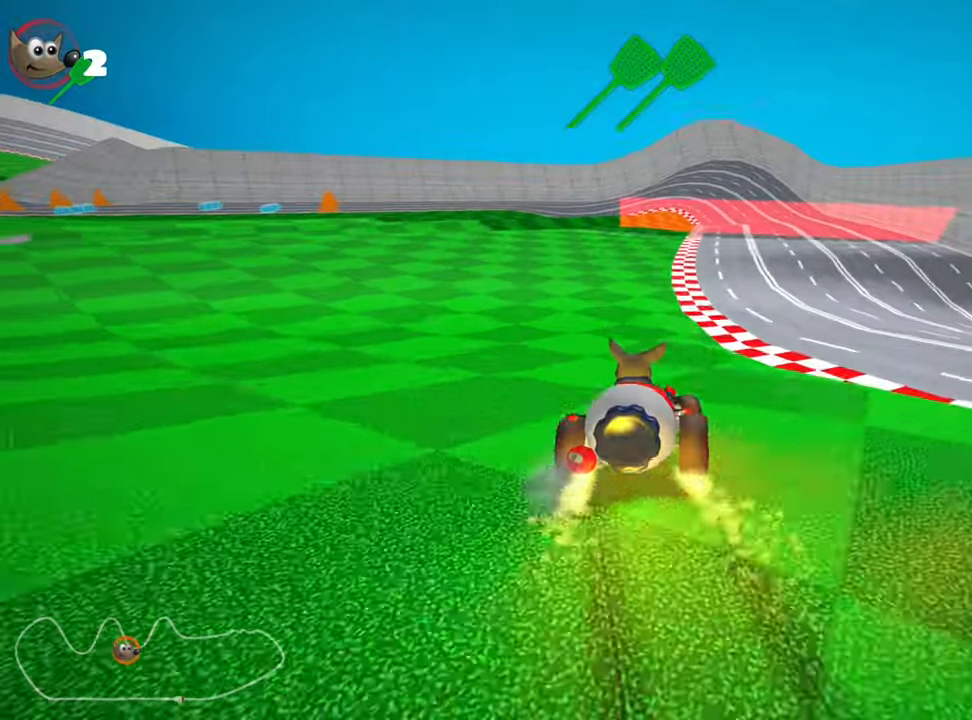
{"keys": ["up"], "events": [[50, "nitro", "up"]]}
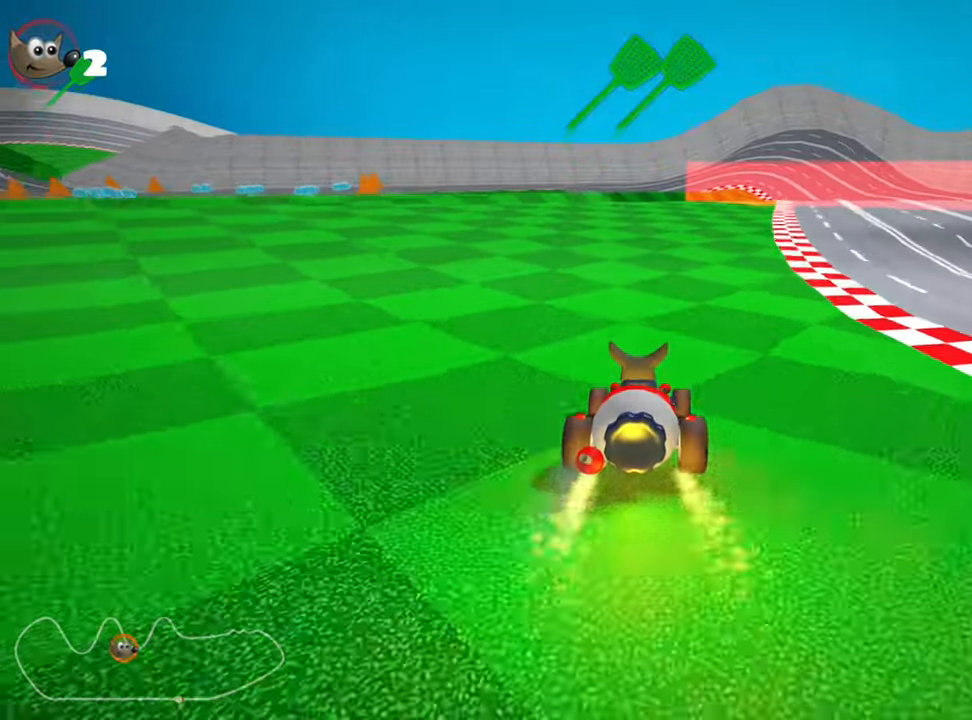
{"keys": ["nitro", "up"], "events": [[33, "right", "down"], [50, "nitro", "down"], [200, "right", "up"]]}
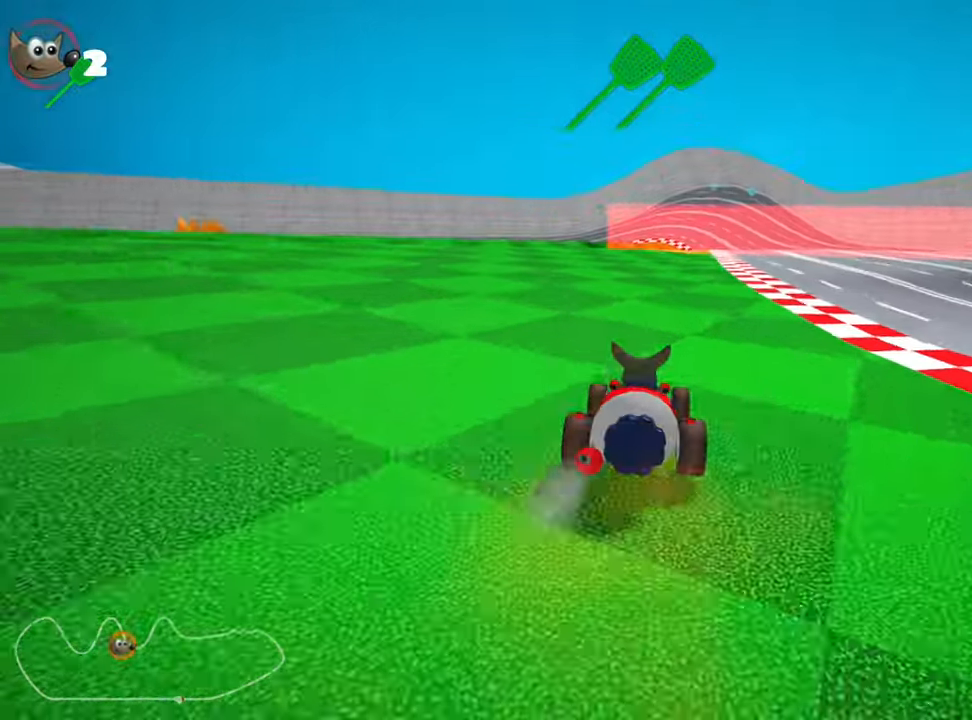
{"keys": ["nitro", "up"], "events": []}
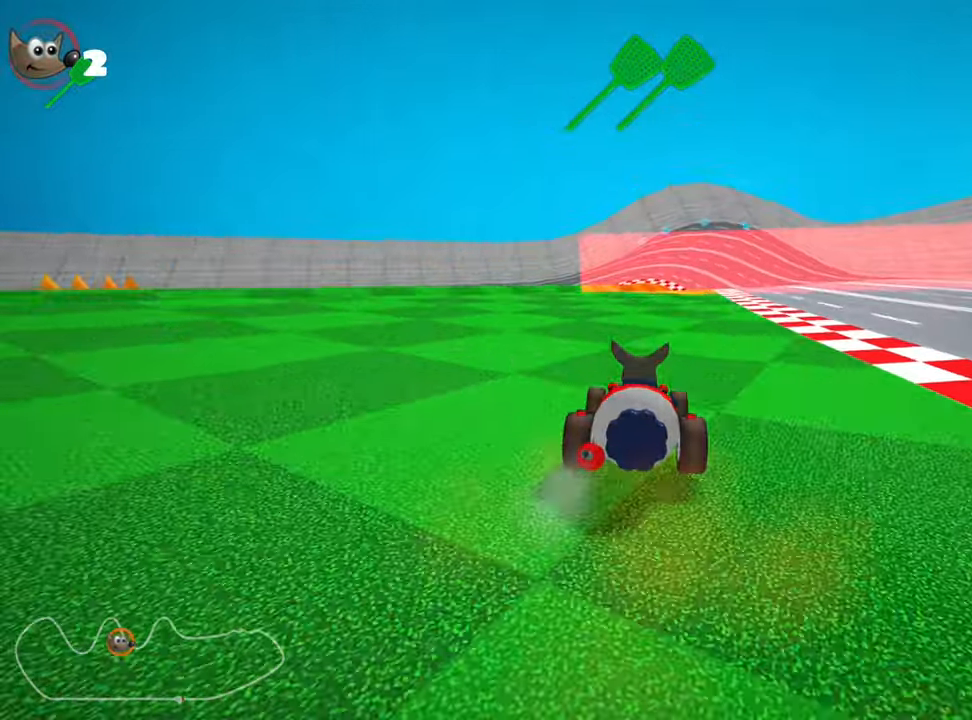
{"keys": ["nitro", "up"], "events": []}
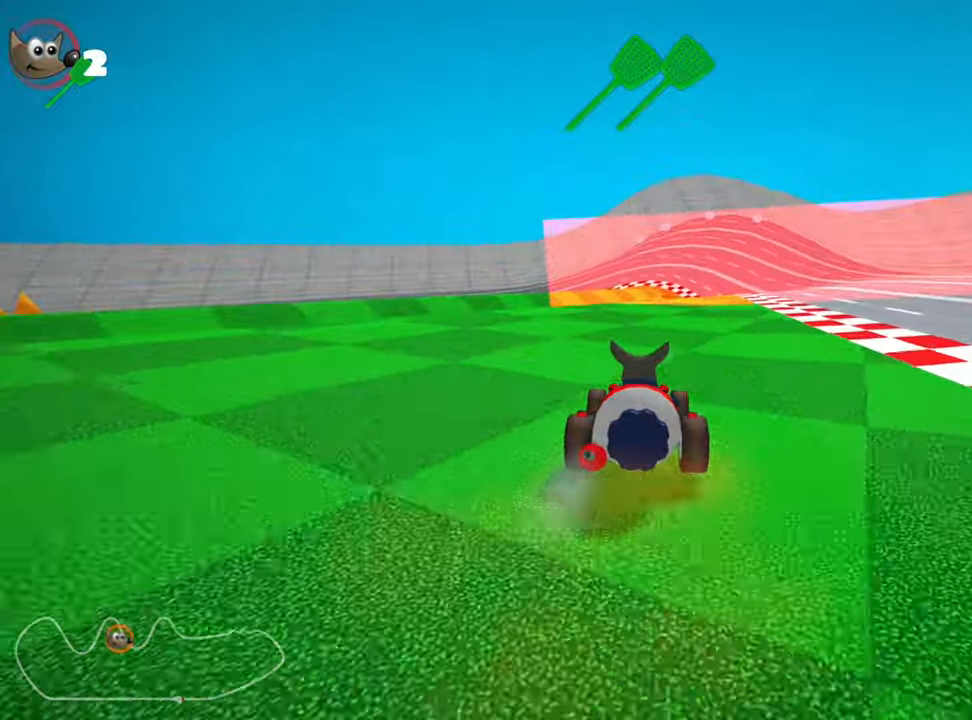
{"keys": [], "events": [[350, "nitro", "up"], [400, "up", "up"]]}